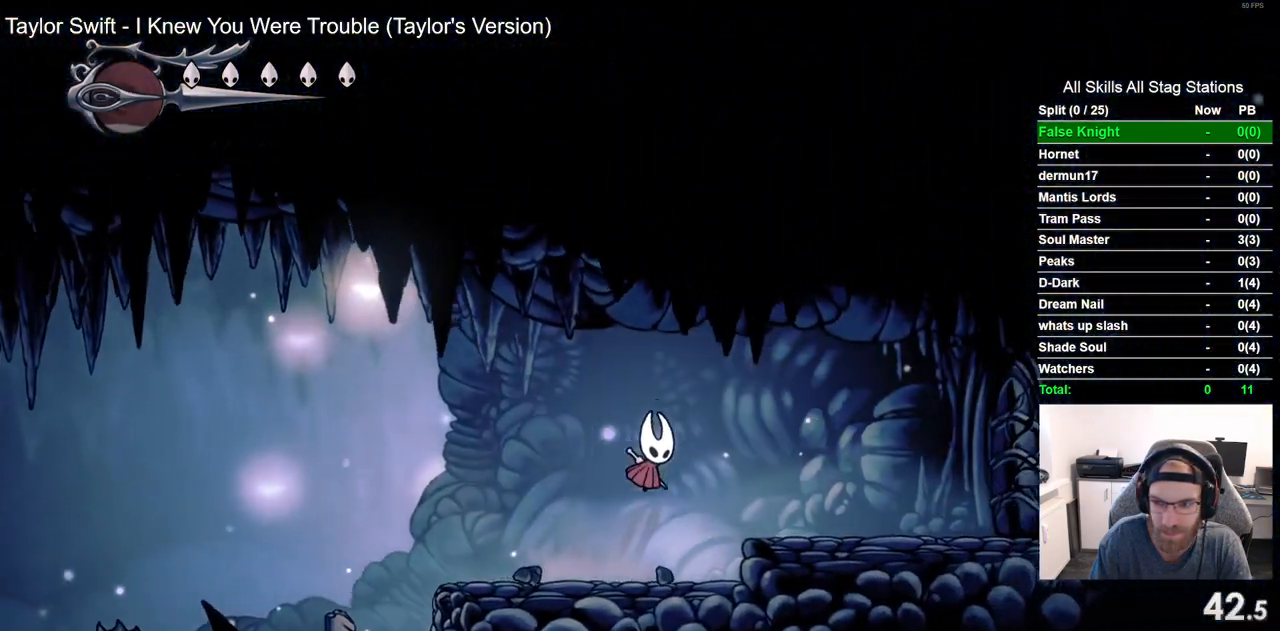
Gameplay with a controller (PlayStation layout); each line is a JSON object with the inputs held at the frame after it (dt_ms = milliseconds from this image to that frame). "events" lists button and stick changes between this image and that frame as [ms after this image, input, new state], when the widget could be followed in between. Not read: SQUARE.
{"dt_ms": 500, "buttons": ["DPAD_RIGHT"], "left_stick": "center", "right_stick": "center", "events": [[117, "CROSS", "up"]]}
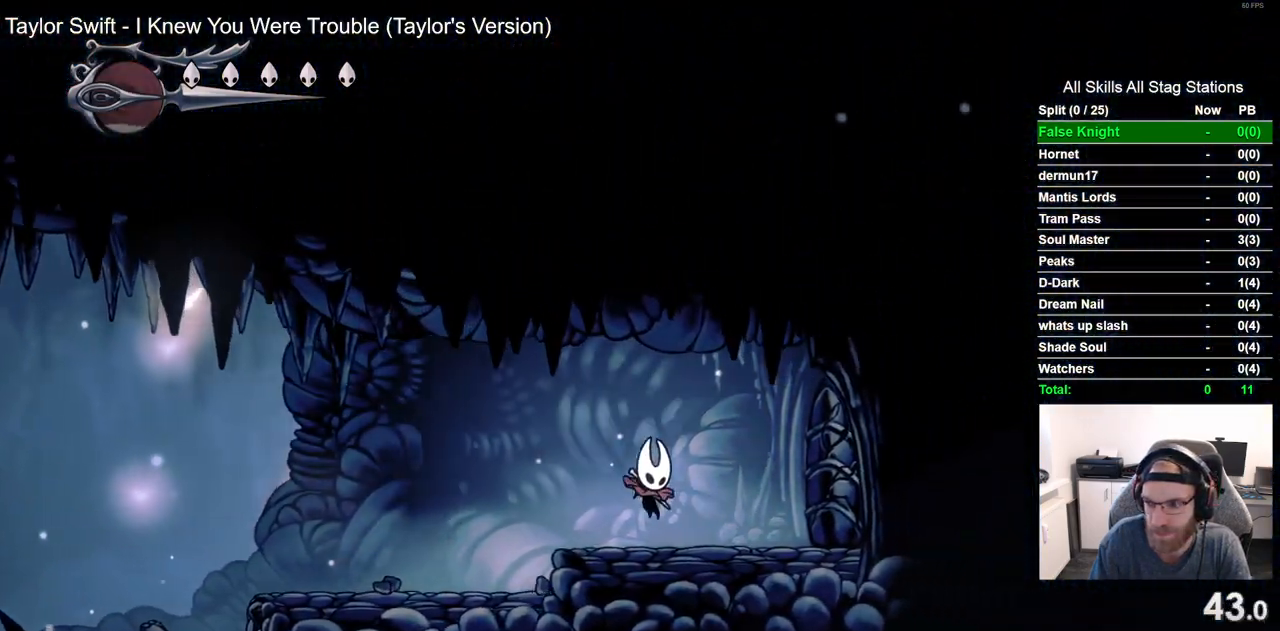
{"dt_ms": 500, "buttons": ["DPAD_RIGHT"], "left_stick": "center", "right_stick": "center", "events": []}
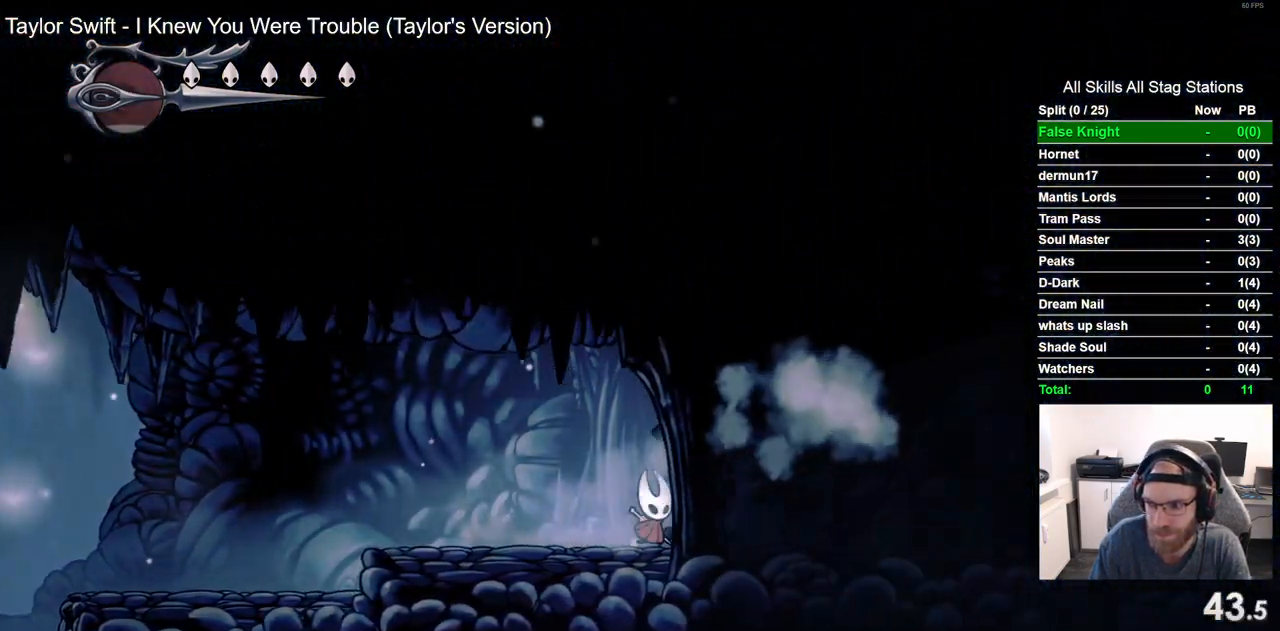
{"dt_ms": 500, "buttons": ["DPAD_RIGHT"], "left_stick": "center", "right_stick": "center", "events": []}
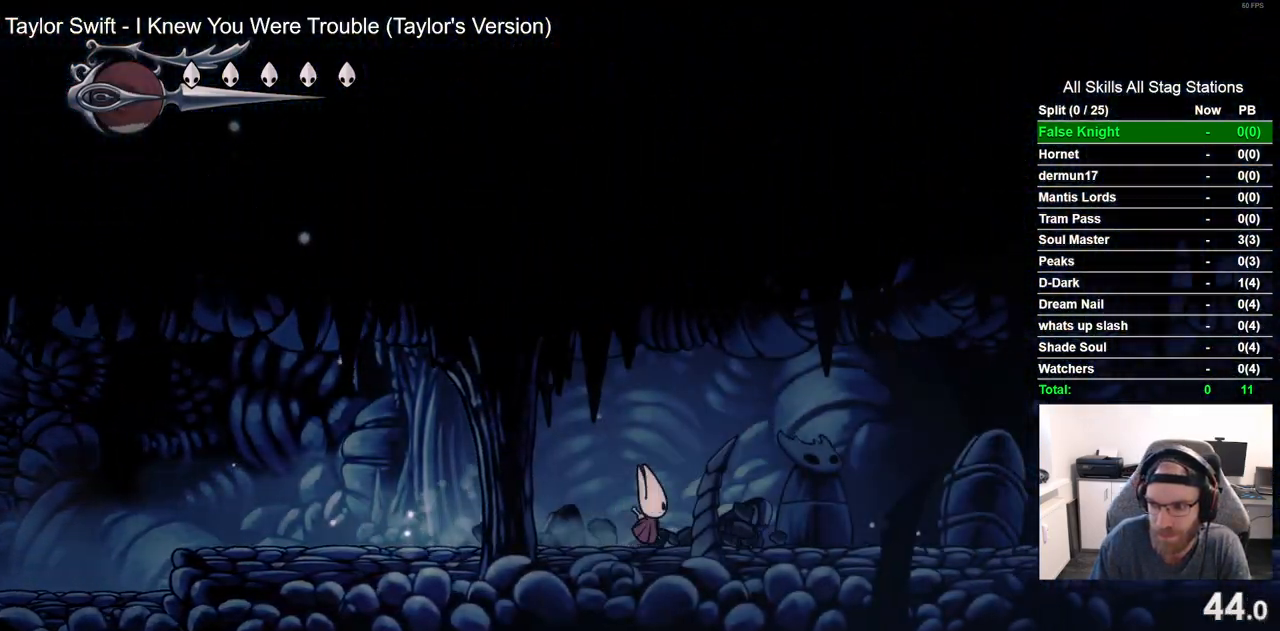
{"dt_ms": 500, "buttons": ["DPAD_RIGHT"], "left_stick": "center", "right_stick": "center", "events": []}
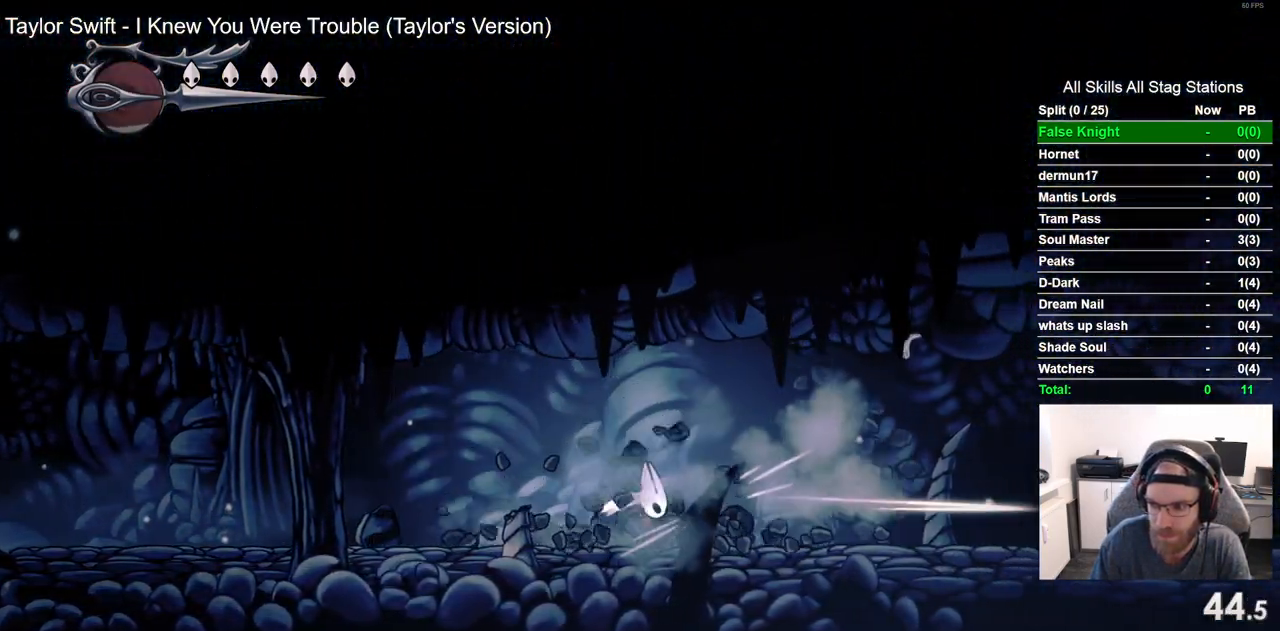
{"dt_ms": 500, "buttons": ["DPAD_RIGHT"], "left_stick": "center", "right_stick": "center", "events": []}
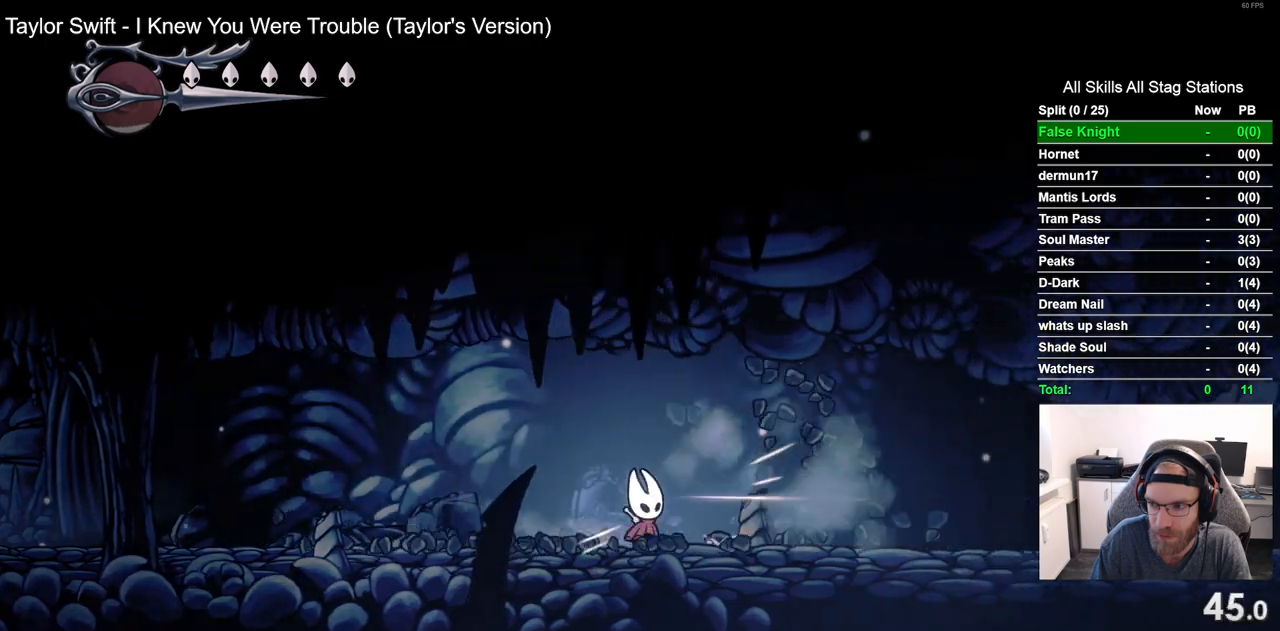
{"dt_ms": 500, "buttons": ["DPAD_RIGHT"], "left_stick": "center", "right_stick": "center", "events": []}
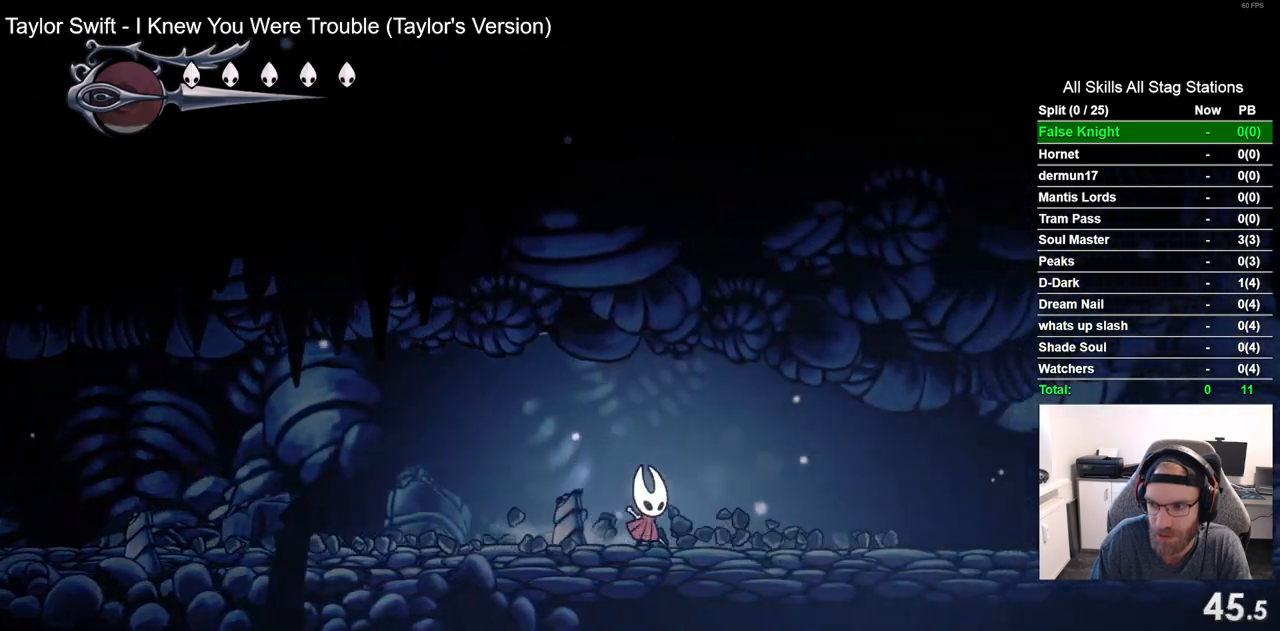
{"dt_ms": 500, "buttons": ["DPAD_RIGHT"], "left_stick": "center", "right_stick": "center", "events": []}
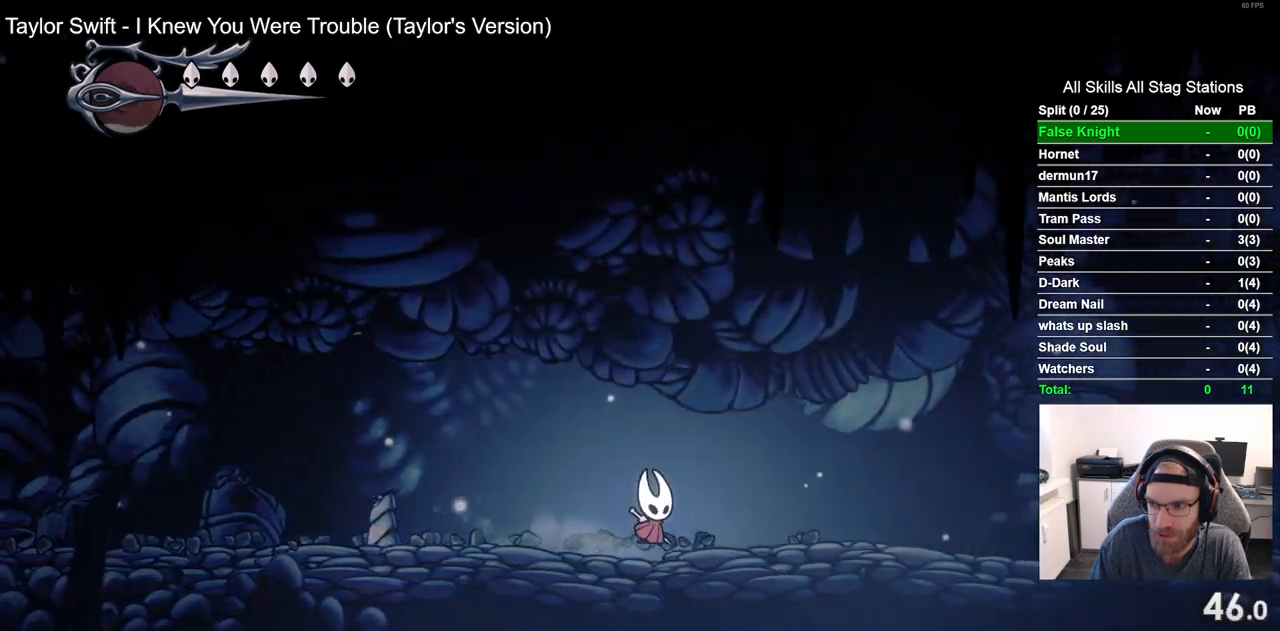
{"dt_ms": 500, "buttons": ["DPAD_RIGHT"], "left_stick": "center", "right_stick": "center", "events": []}
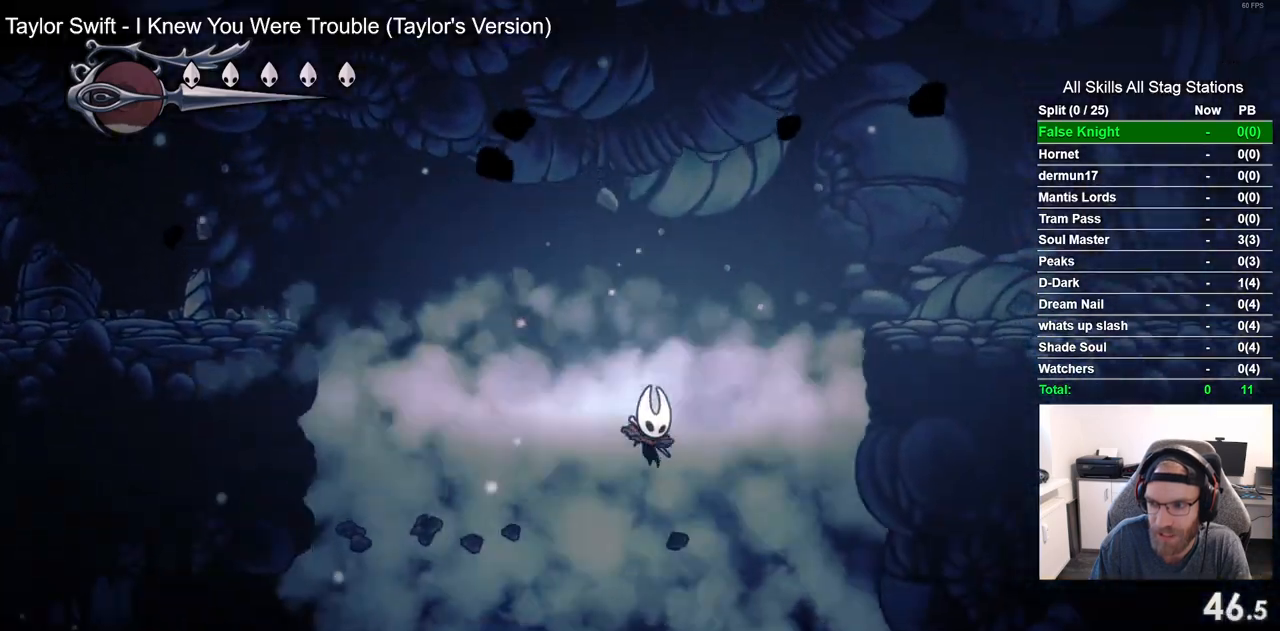
{"dt_ms": 500, "buttons": ["DPAD_RIGHT"], "left_stick": "center", "right_stick": "center", "events": []}
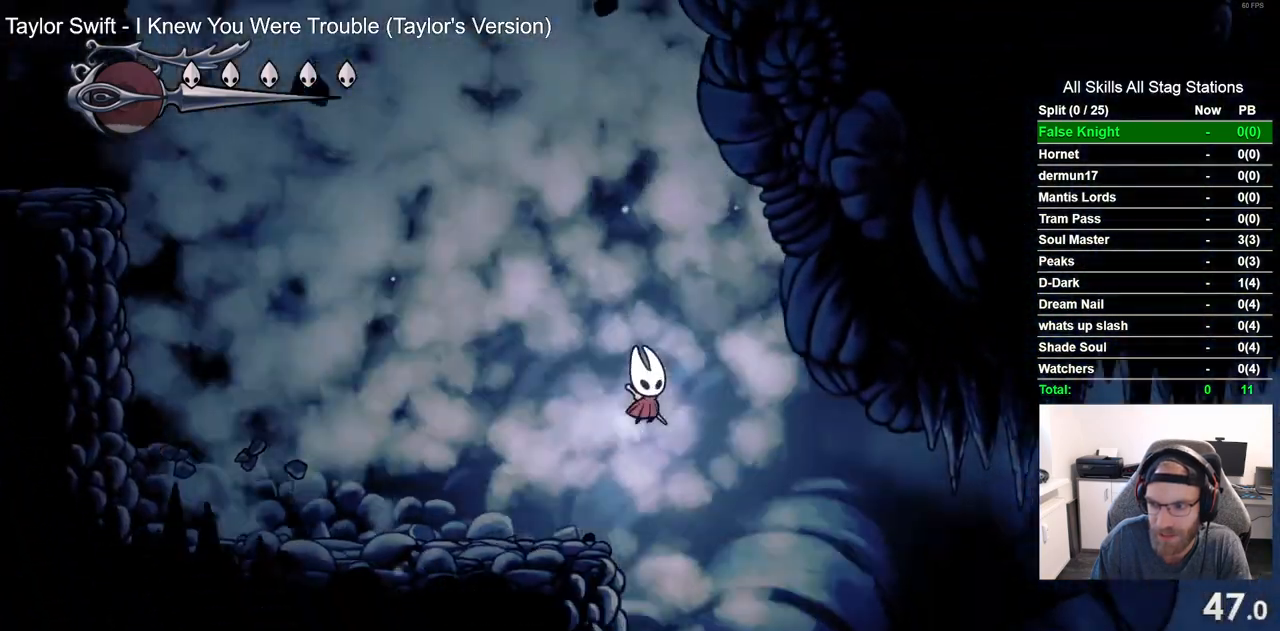
{"dt_ms": 500, "buttons": ["DPAD_RIGHT"], "left_stick": "center", "right_stick": "center", "events": []}
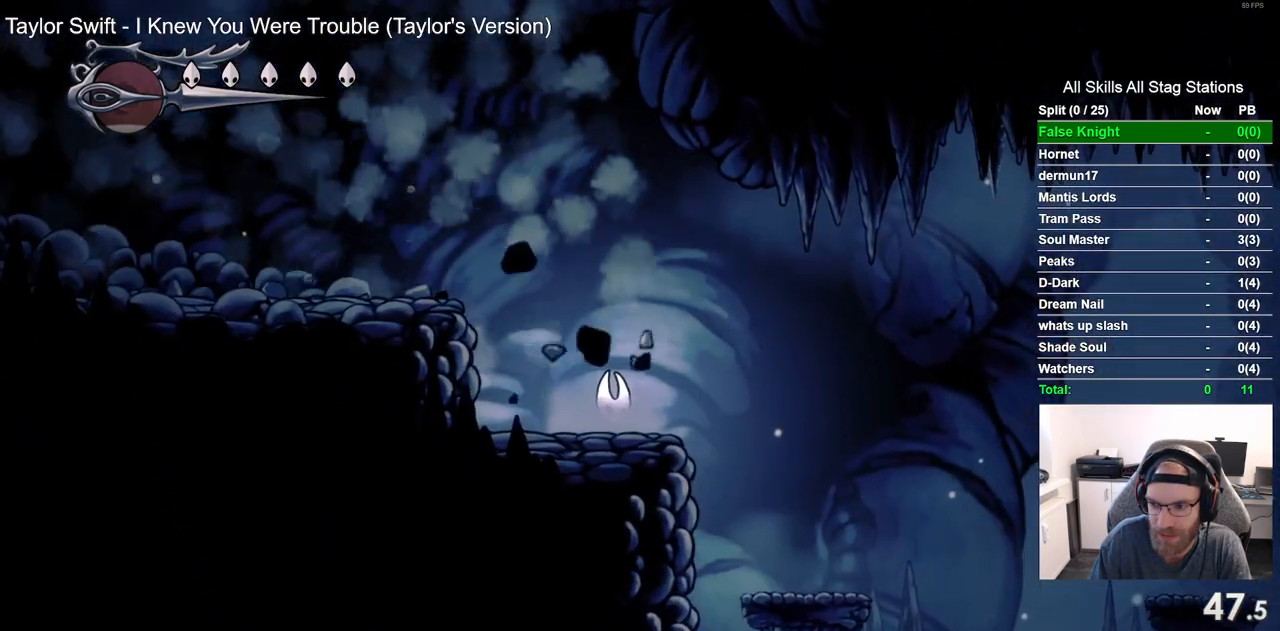
{"dt_ms": 500, "buttons": ["DPAD_RIGHT"], "left_stick": "center", "right_stick": "center", "events": []}
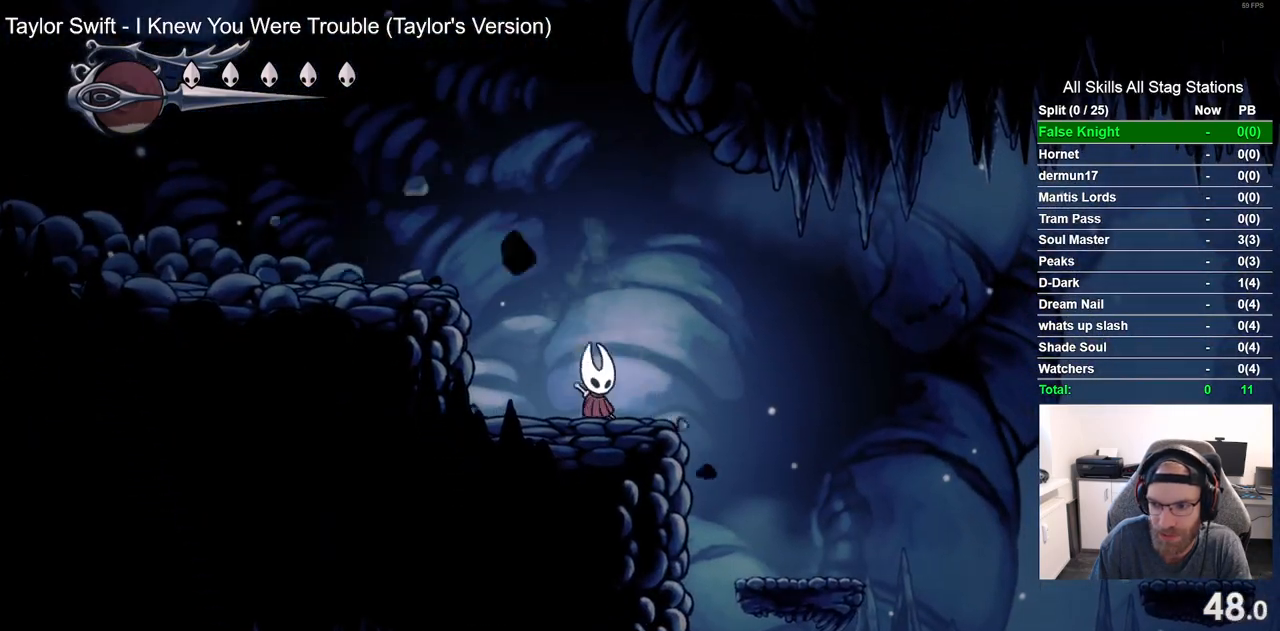
{"dt_ms": 500, "buttons": ["DPAD_RIGHT"], "left_stick": "center", "right_stick": "center", "events": []}
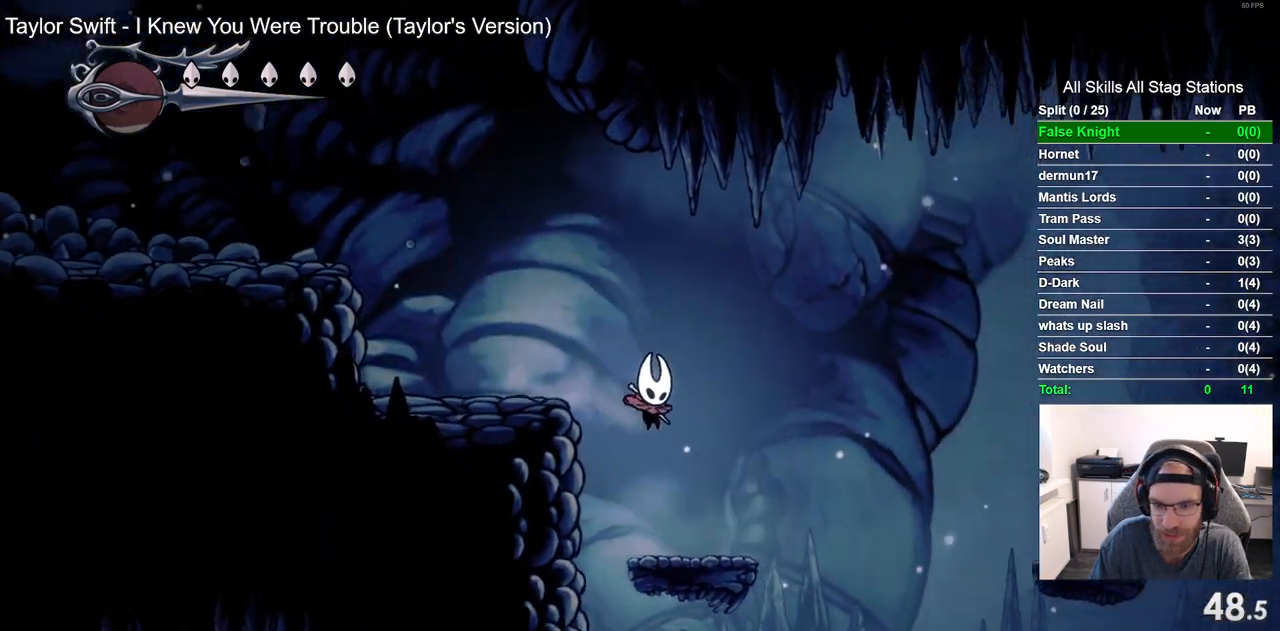
{"dt_ms": 500, "buttons": ["CROSS", "DPAD_RIGHT"], "left_stick": "center", "right_stick": "center", "events": [[217, "CROSS", "down"]]}
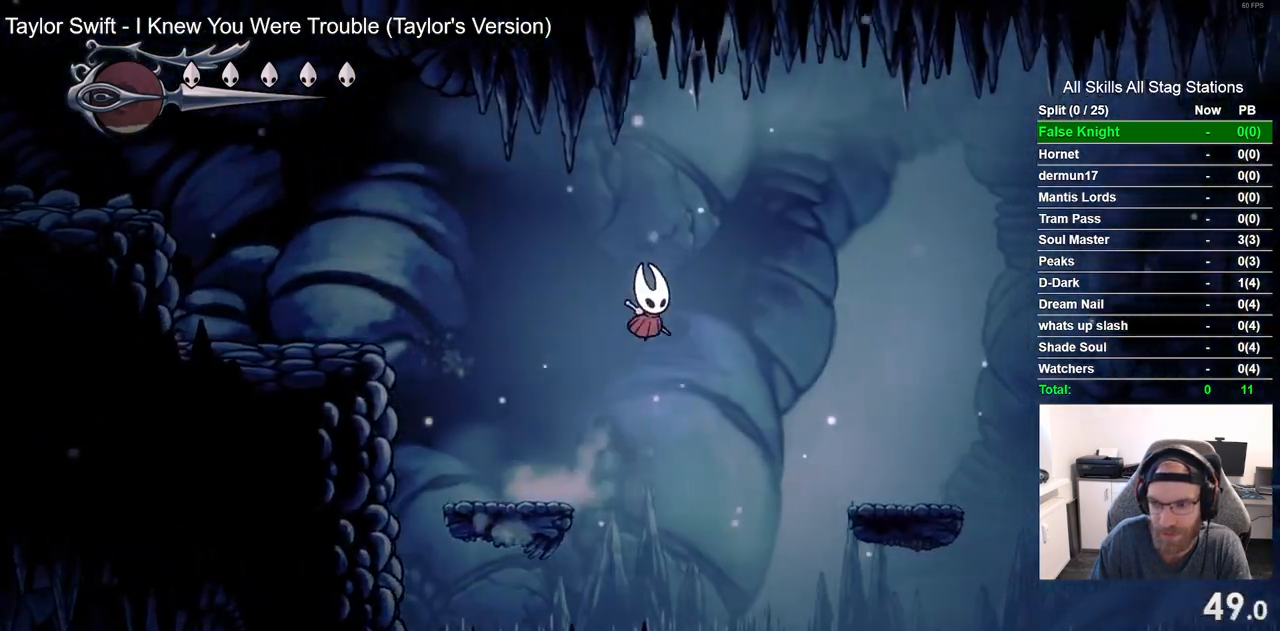
{"dt_ms": 500, "buttons": ["DPAD_RIGHT"], "left_stick": "center", "right_stick": "center", "events": [[83, "CROSS", "up"]]}
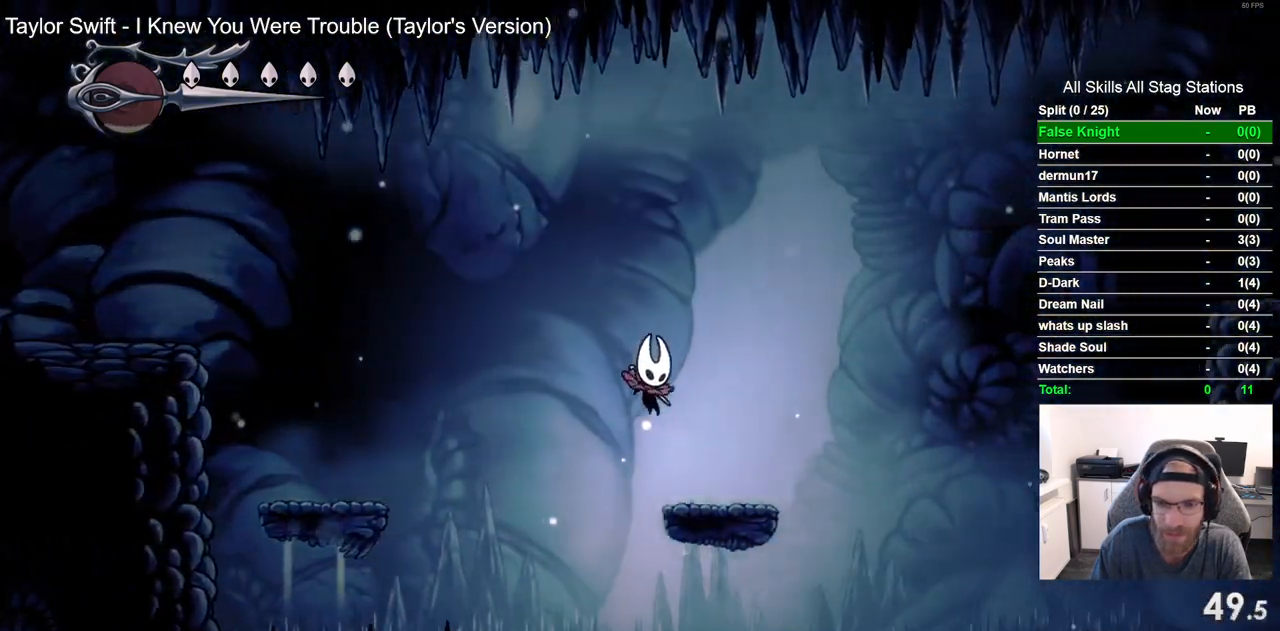
{"dt_ms": 500, "buttons": ["CROSS", "DPAD_RIGHT"], "left_stick": "center", "right_stick": "center", "events": [[233, "CROSS", "down"]]}
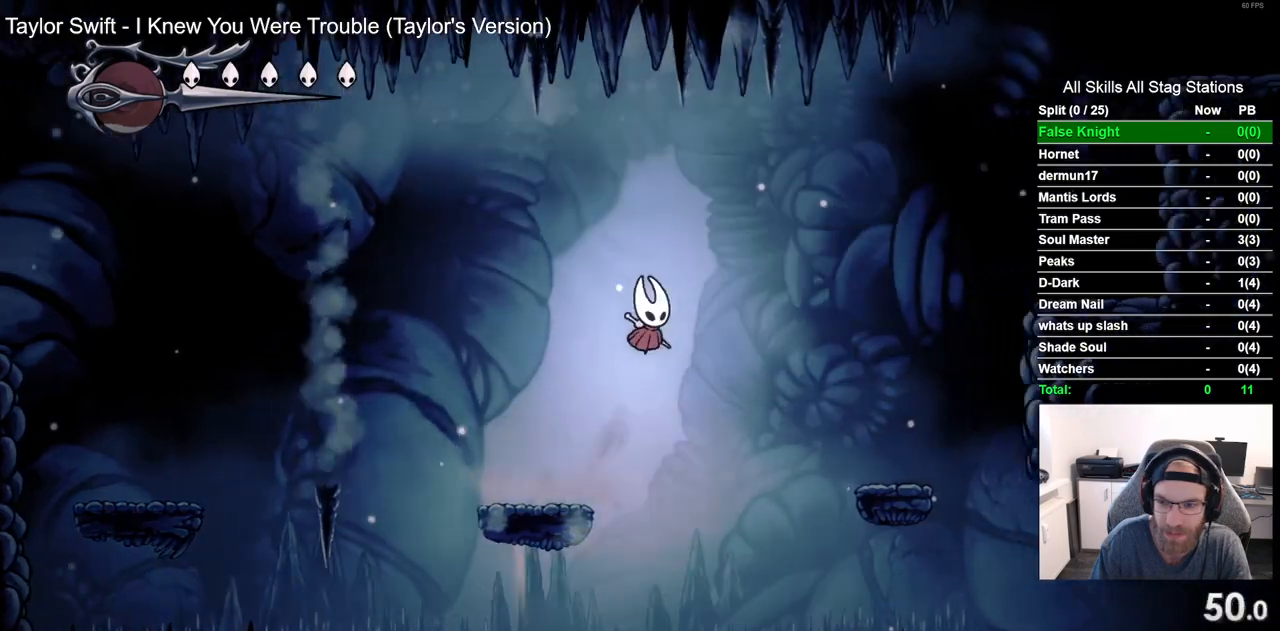
{"dt_ms": 500, "buttons": ["DPAD_RIGHT"], "left_stick": "center", "right_stick": "center", "events": [[200, "CROSS", "up"]]}
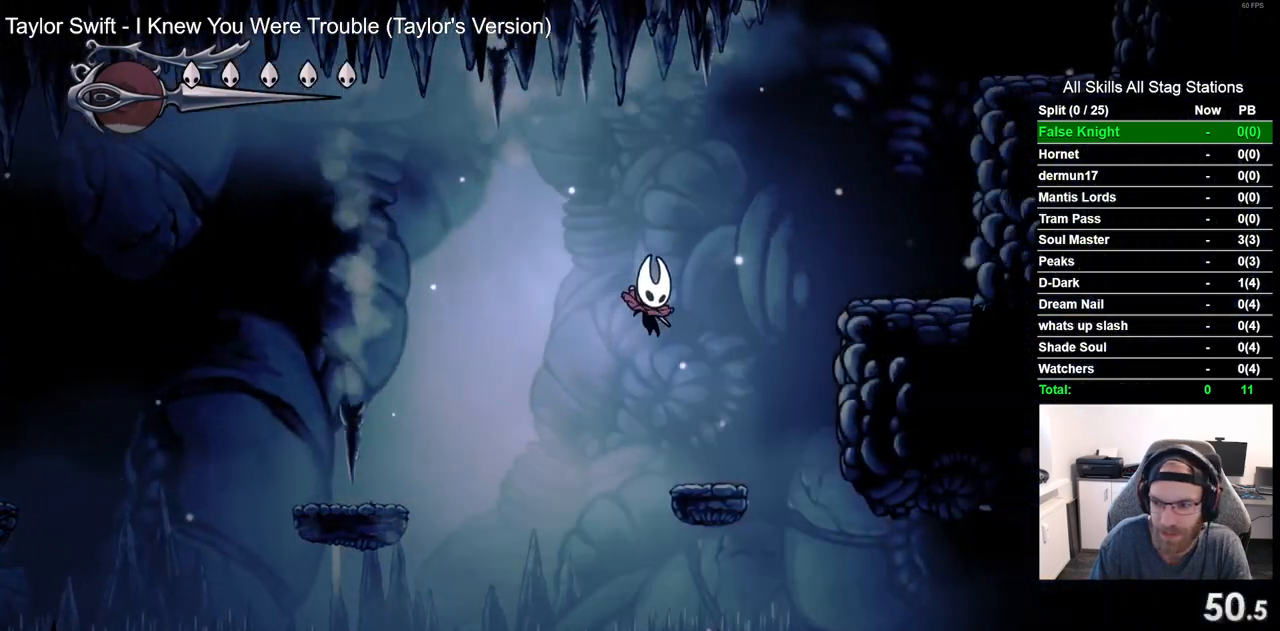
{"dt_ms": 500, "buttons": ["DPAD_RIGHT"], "left_stick": "center", "right_stick": "center", "events": []}
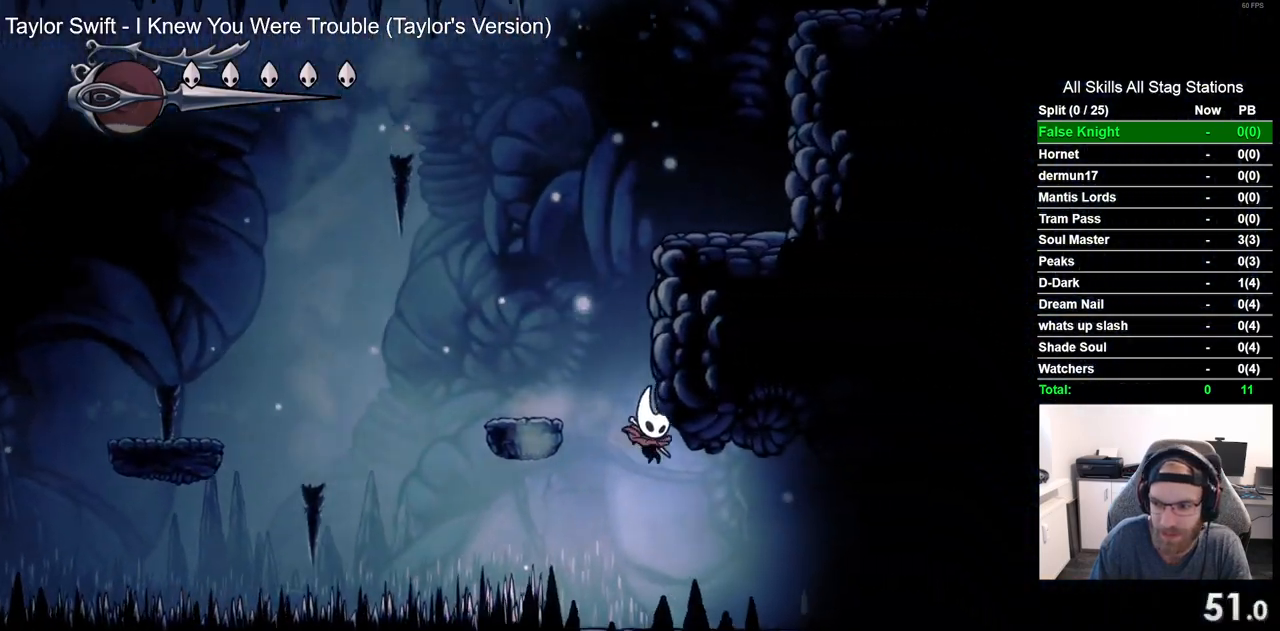
{"dt_ms": 500, "buttons": ["DPAD_RIGHT"], "left_stick": "center", "right_stick": "center", "events": []}
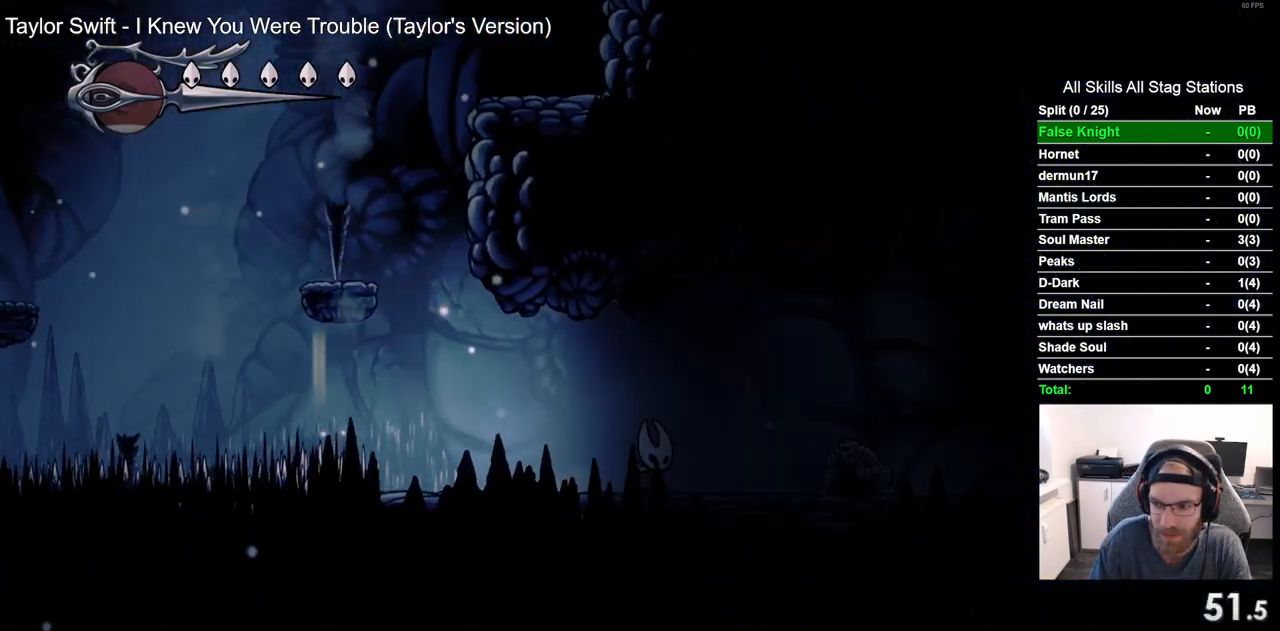
{"dt_ms": 500, "buttons": ["DPAD_RIGHT"], "left_stick": "center", "right_stick": "center", "events": []}
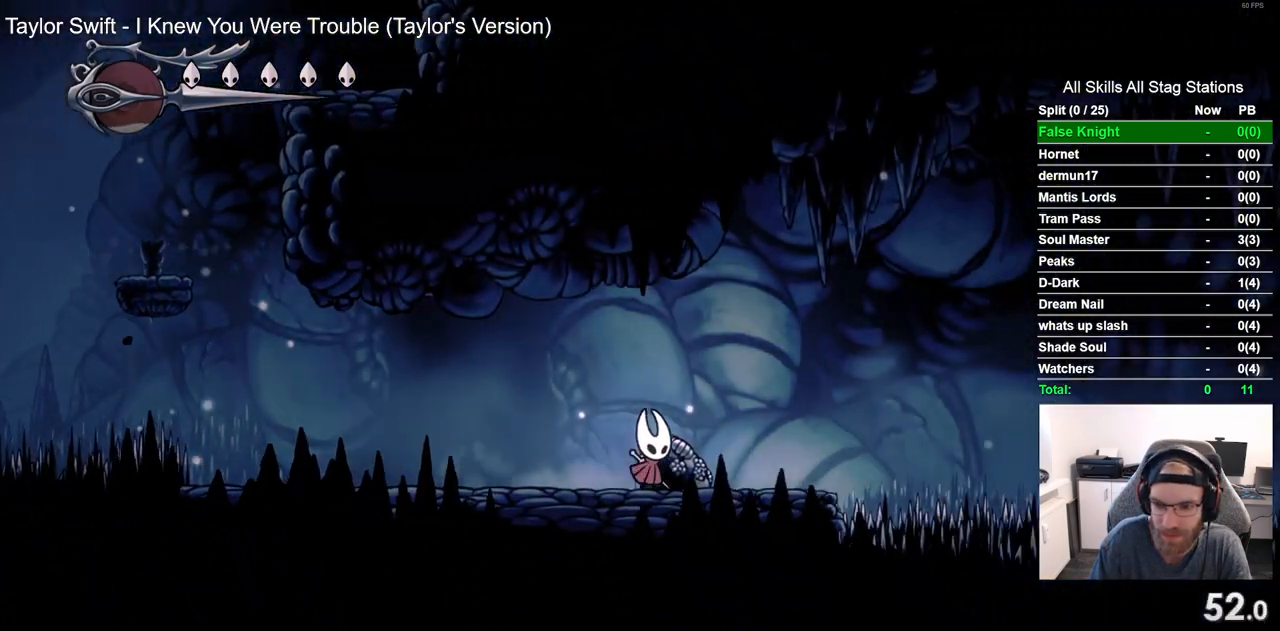
{"dt_ms": 500, "buttons": ["CROSS", "DPAD_DOWN", "DPAD_RIGHT"], "left_stick": "center", "right_stick": "center", "events": [[333, "CROSS", "down"], [333, "DPAD_DOWN", "down"]]}
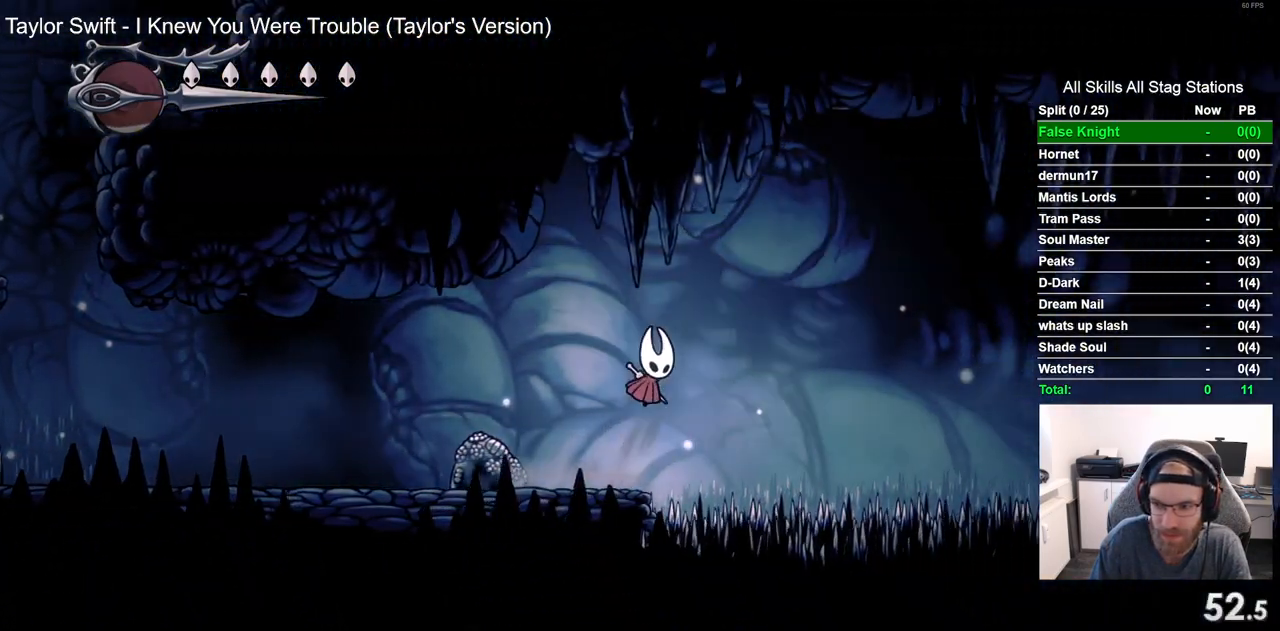
{"dt_ms": 500, "buttons": ["DPAD_DOWN", "DPAD_RIGHT"], "left_stick": "center", "right_stick": "center", "events": [[100, "CROSS", "up"]]}
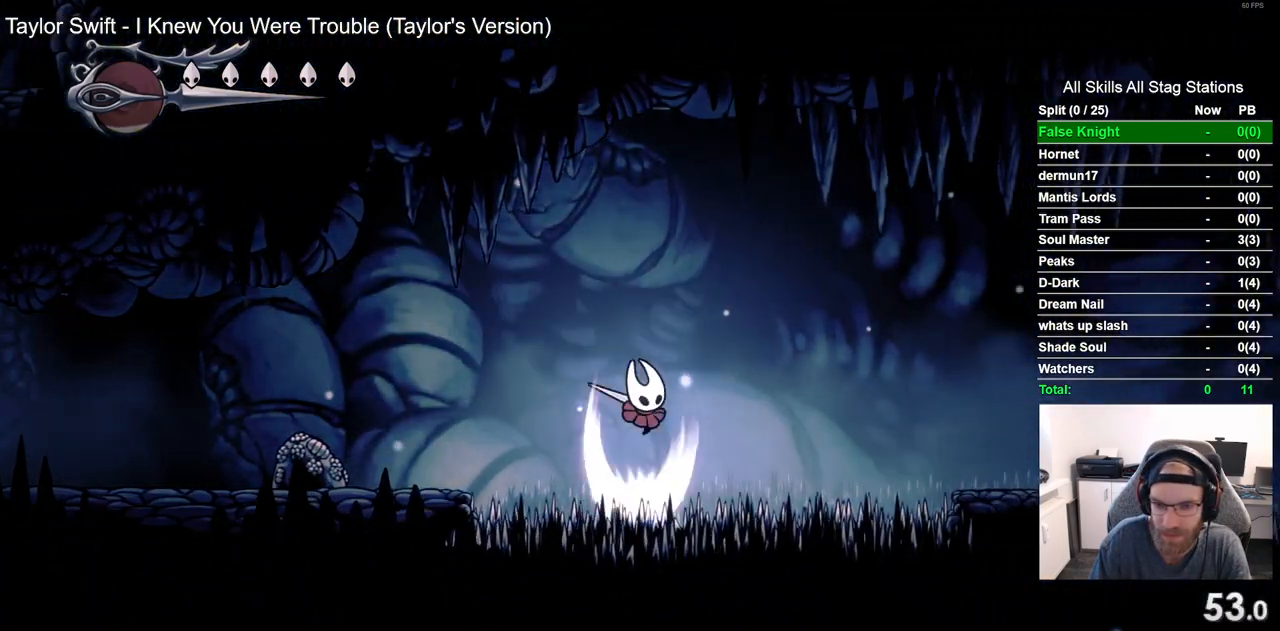
{"dt_ms": 1000, "buttons": ["DPAD_DOWN", "DPAD_RIGHT"], "left_stick": "center", "right_stick": "center", "events": []}
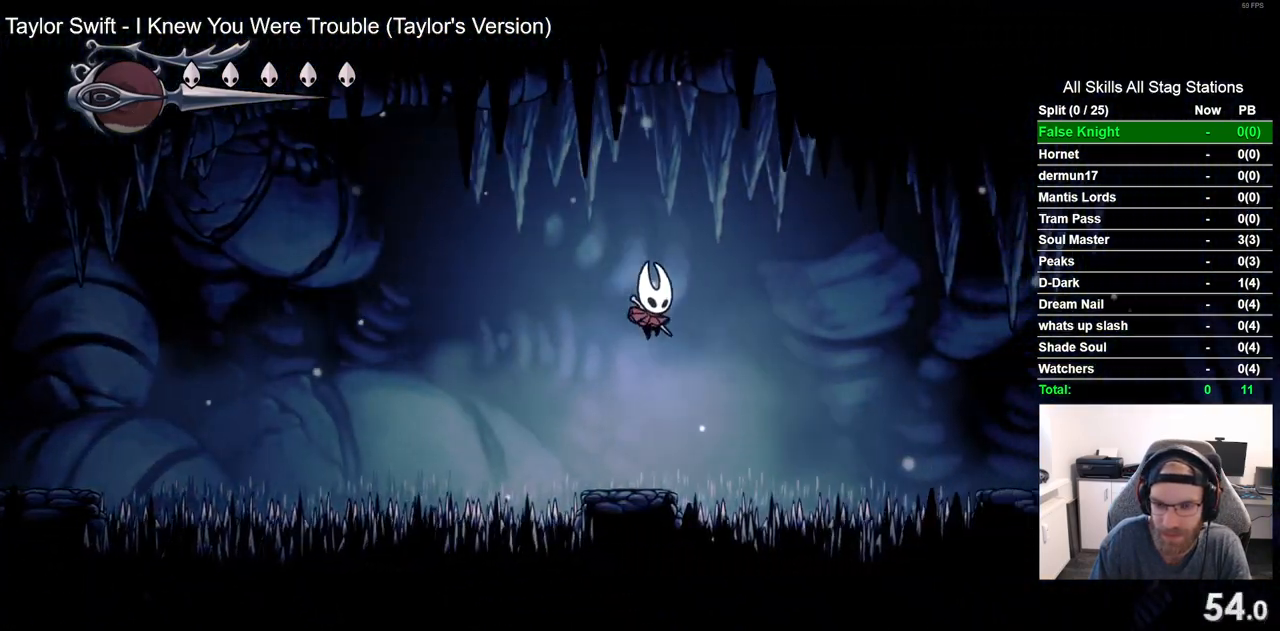
{"dt_ms": 500, "buttons": ["DPAD_DOWN", "DPAD_RIGHT"], "left_stick": "center", "right_stick": "center", "events": []}
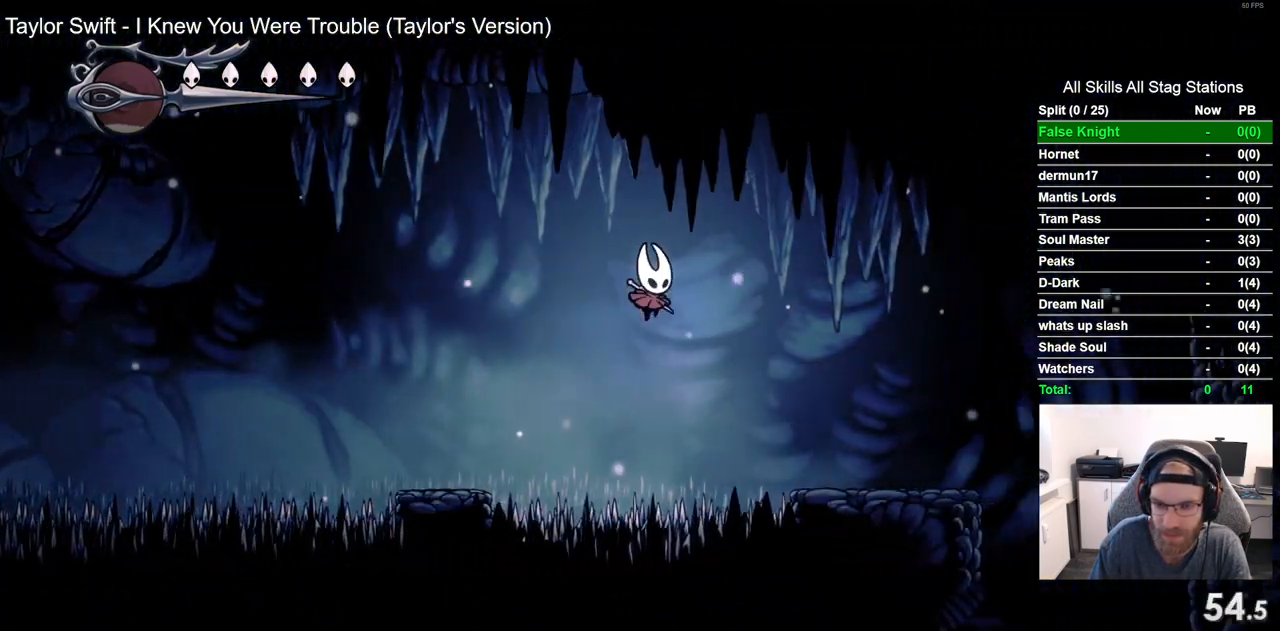
{"dt_ms": 500, "buttons": ["DPAD_RIGHT"], "left_stick": "center", "right_stick": "center", "events": [[400, "DPAD_DOWN", "up"]]}
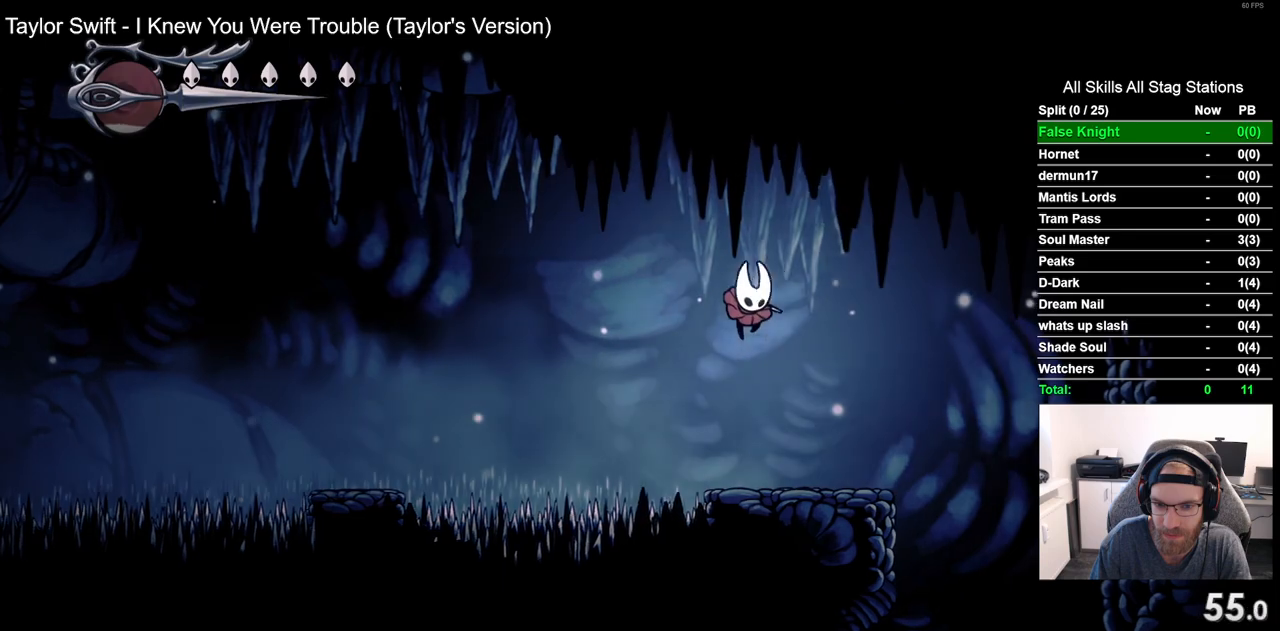
{"dt_ms": 500, "buttons": ["DPAD_RIGHT"], "left_stick": "center", "right_stick": "center", "events": []}
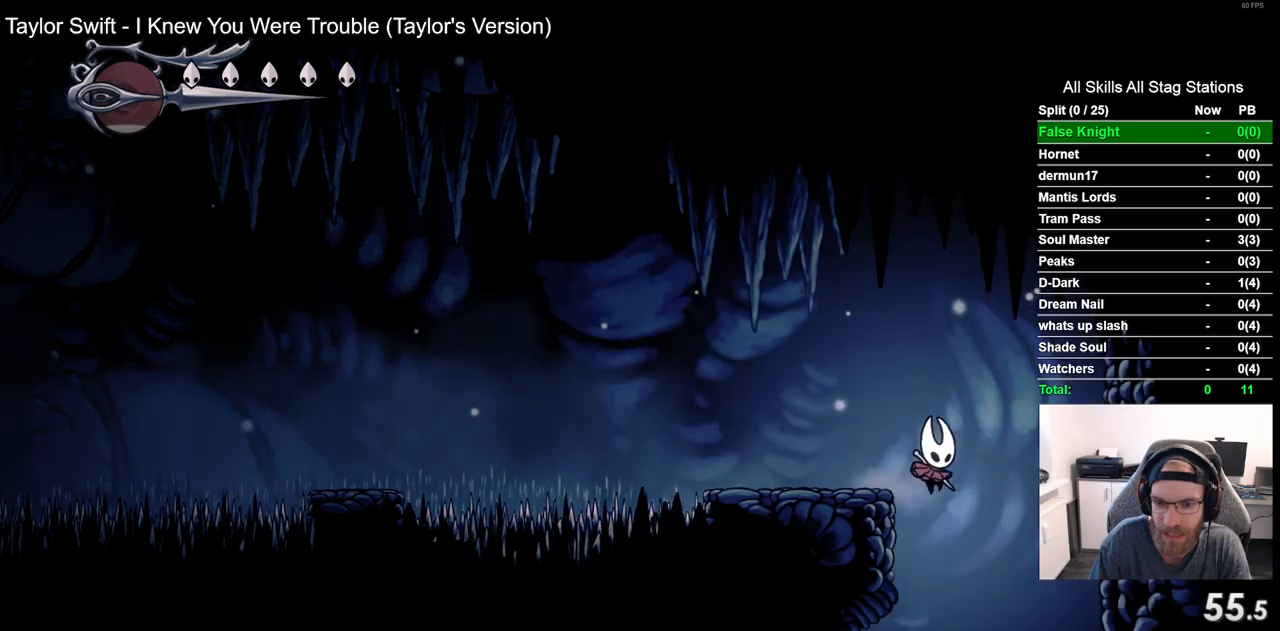
{"dt_ms": 500, "buttons": ["DPAD_LEFT"], "left_stick": "center", "right_stick": "center", "events": [[133, "DPAD_RIGHT", "up"], [200, "DPAD_LEFT", "down"]]}
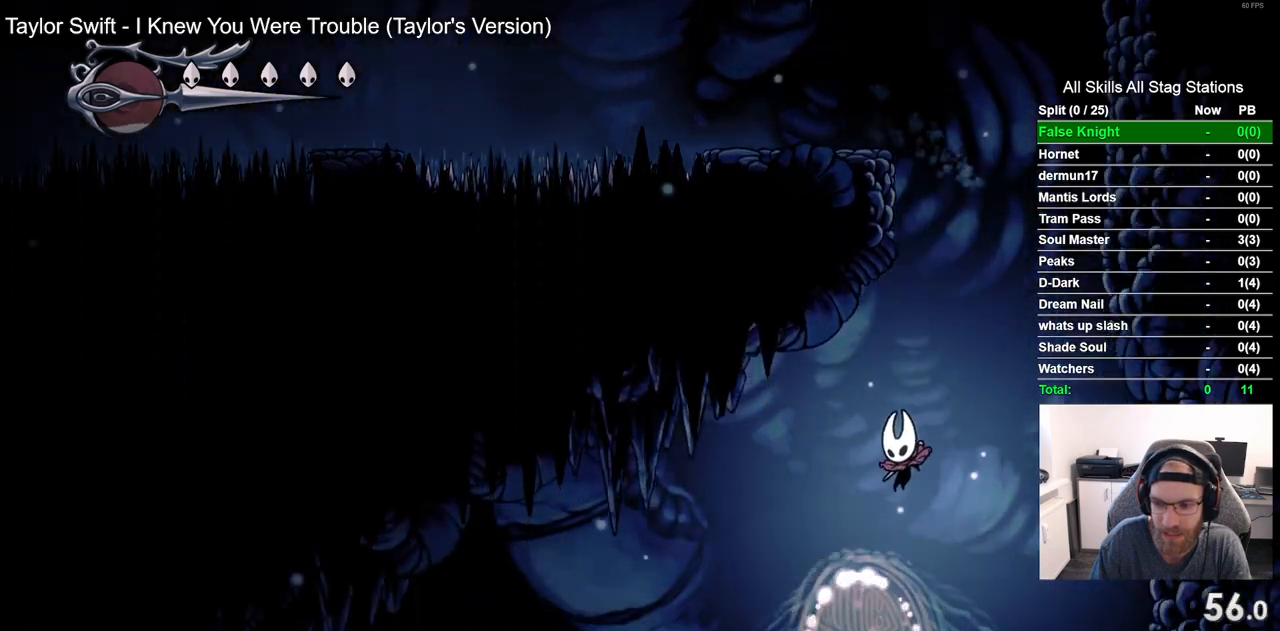
{"dt_ms": 500, "buttons": ["DPAD_LEFT"], "left_stick": "center", "right_stick": "center", "events": []}
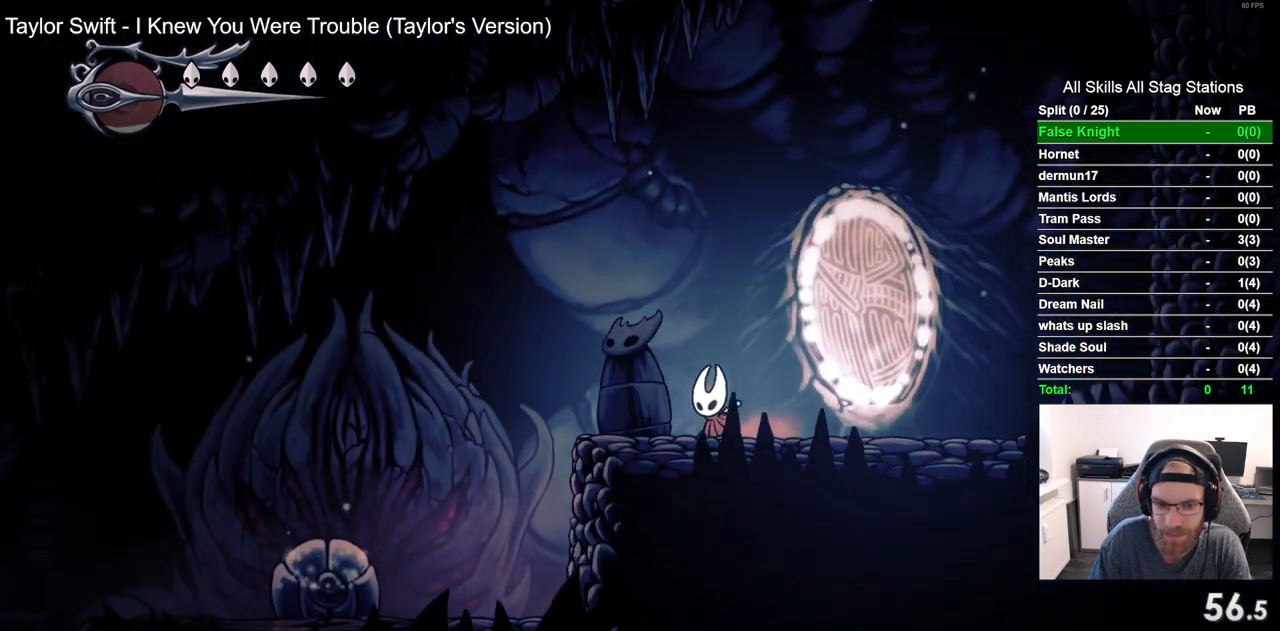
{"dt_ms": 500, "buttons": ["DPAD_LEFT"], "left_stick": "center", "right_stick": "center", "events": []}
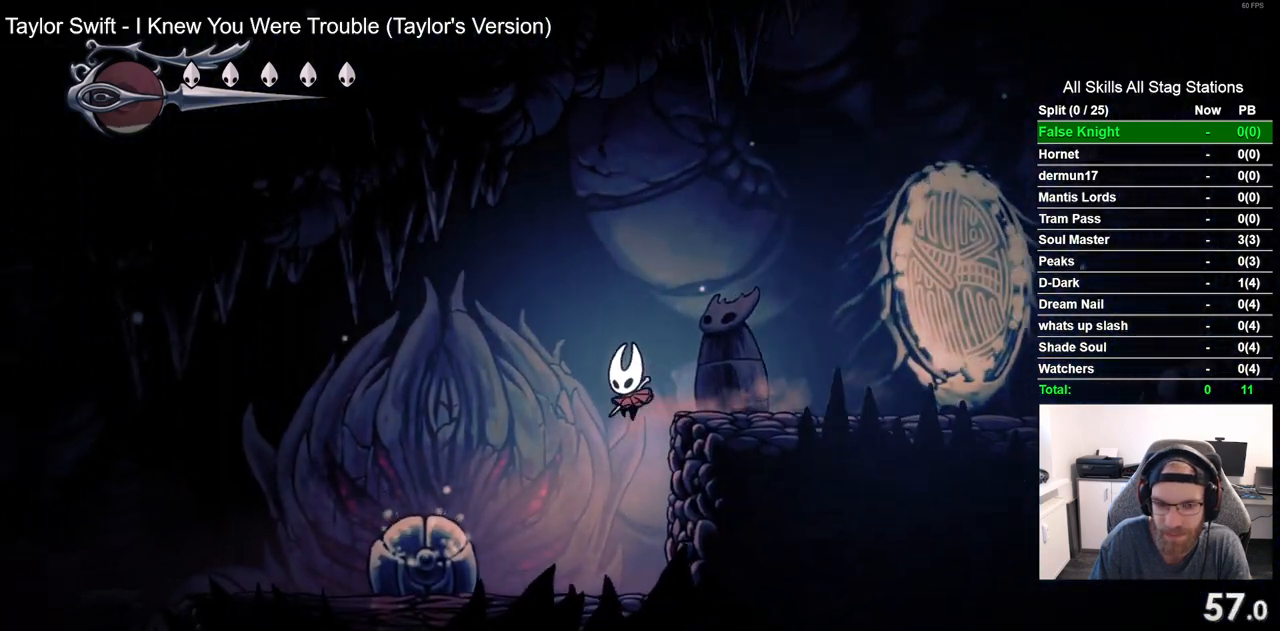
{"dt_ms": 500, "buttons": [], "left_stick": "center", "right_stick": "center", "events": [[83, "DPAD_LEFT", "up"]]}
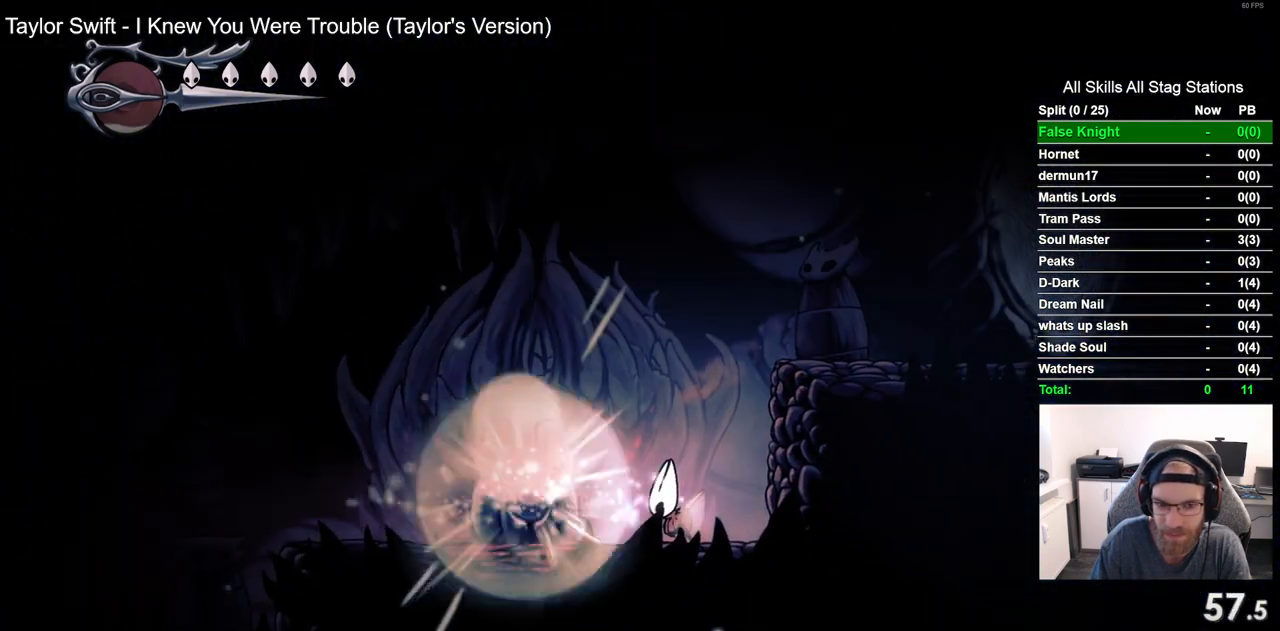
{"dt_ms": 500, "buttons": ["DPAD_LEFT"], "left_stick": "center", "right_stick": "center", "events": [[167, "CROSS", "down"], [167, "DPAD_LEFT", "down"], [467, "CROSS", "up"]]}
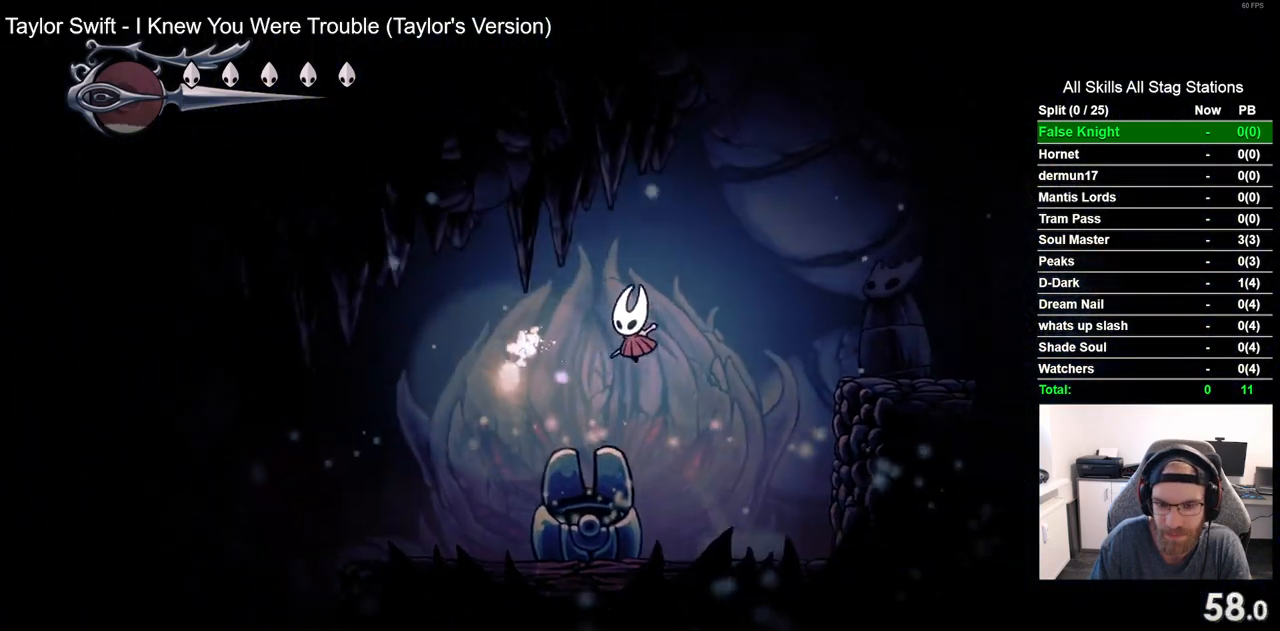
{"dt_ms": 500, "buttons": [], "left_stick": "center", "right_stick": "center", "events": [[400, "DPAD_LEFT", "up"]]}